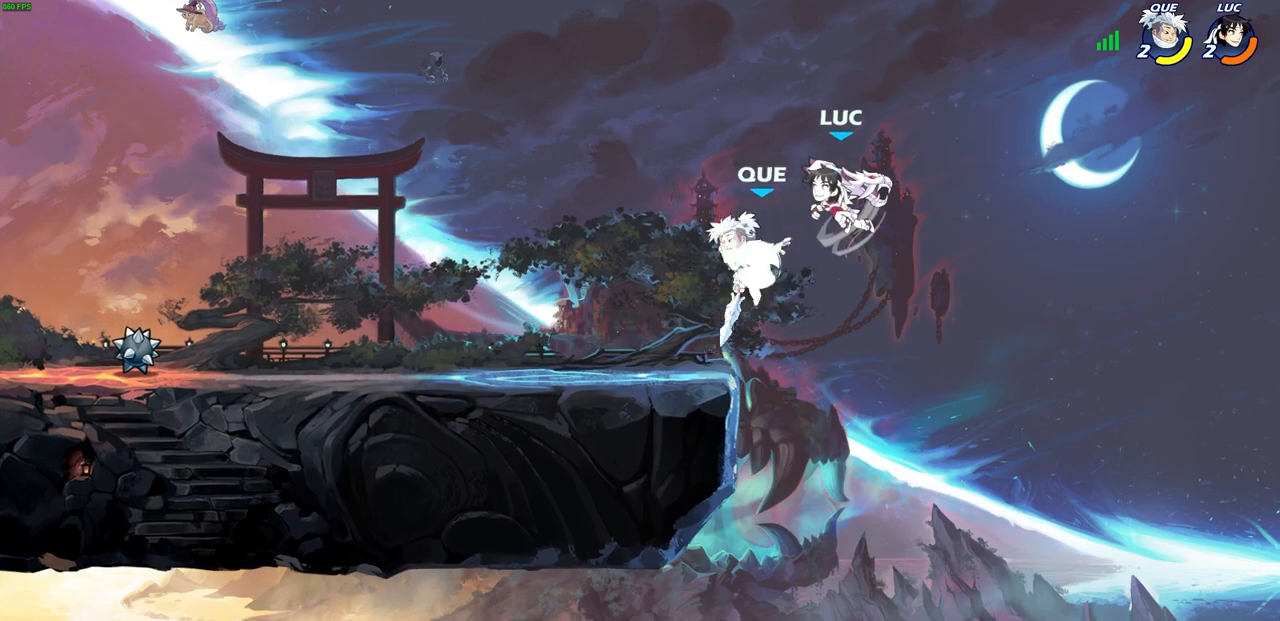
Gameplay with a controller (PlayStation layout); each line is a JSON object with the inputs held at the frame after it. "events" lists button and stick changes between this image and that frame as [ms after this image, input, new state], when the widget could be followed in between. Not read: L1.
{"buttons": ["CIRCLE"], "left_stick": "down-left", "right_stick": "center", "events": [[150, "R2", "up"], [150, "left_stick", "down-left"], [283, "CIRCLE", "down"]]}
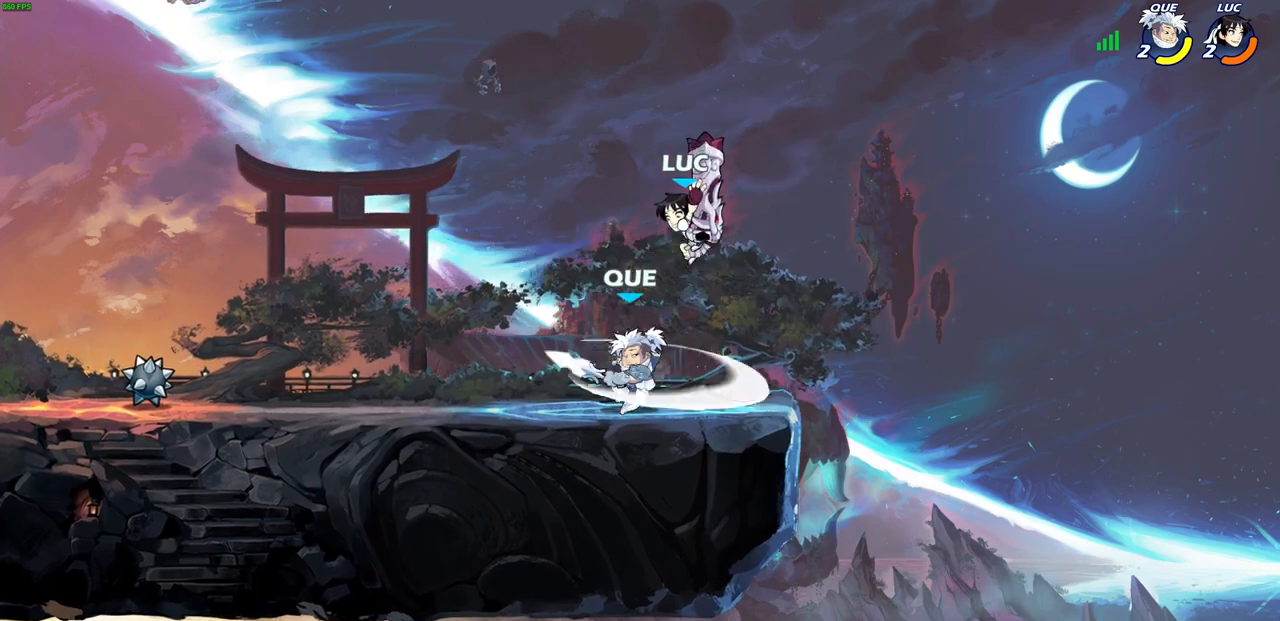
{"buttons": [], "left_stick": "right", "right_stick": "center", "events": [[117, "CIRCLE", "up"], [183, "left_stick", "center"], [350, "left_stick", "right"]]}
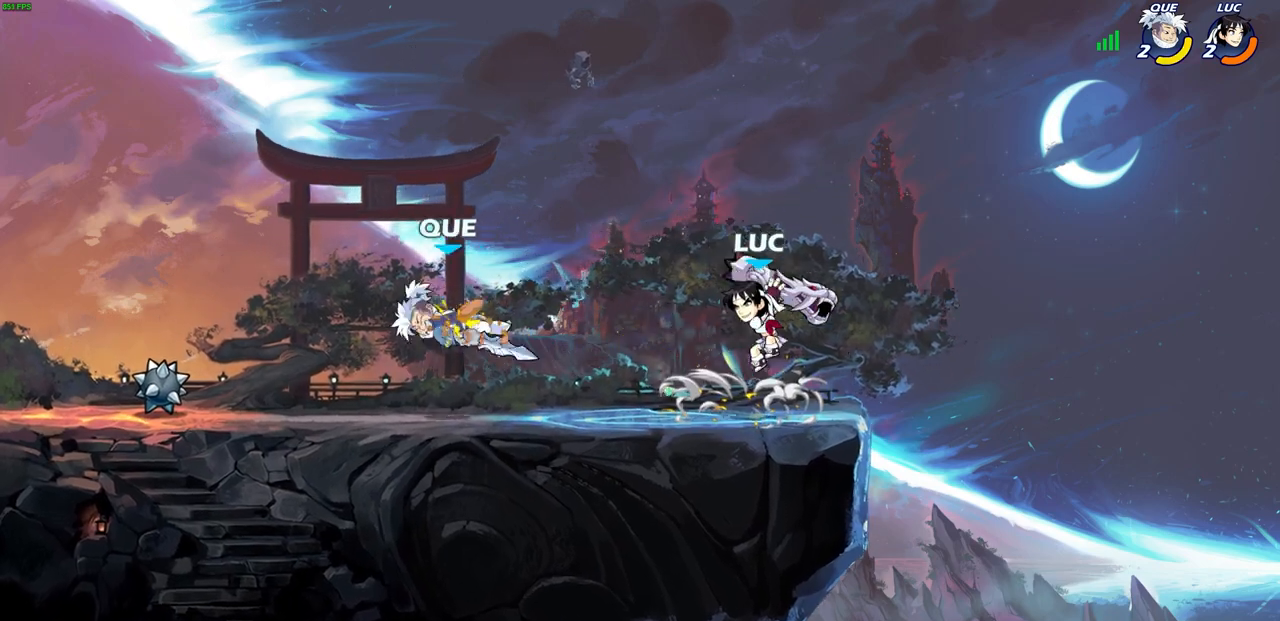
{"buttons": [], "left_stick": "center", "right_stick": "center", "events": [[117, "left_stick", "left"], [250, "R2", "down"], [283, "CIRCLE", "down"], [367, "CIRCLE", "up"], [367, "R2", "up"], [433, "left_stick", "center"]]}
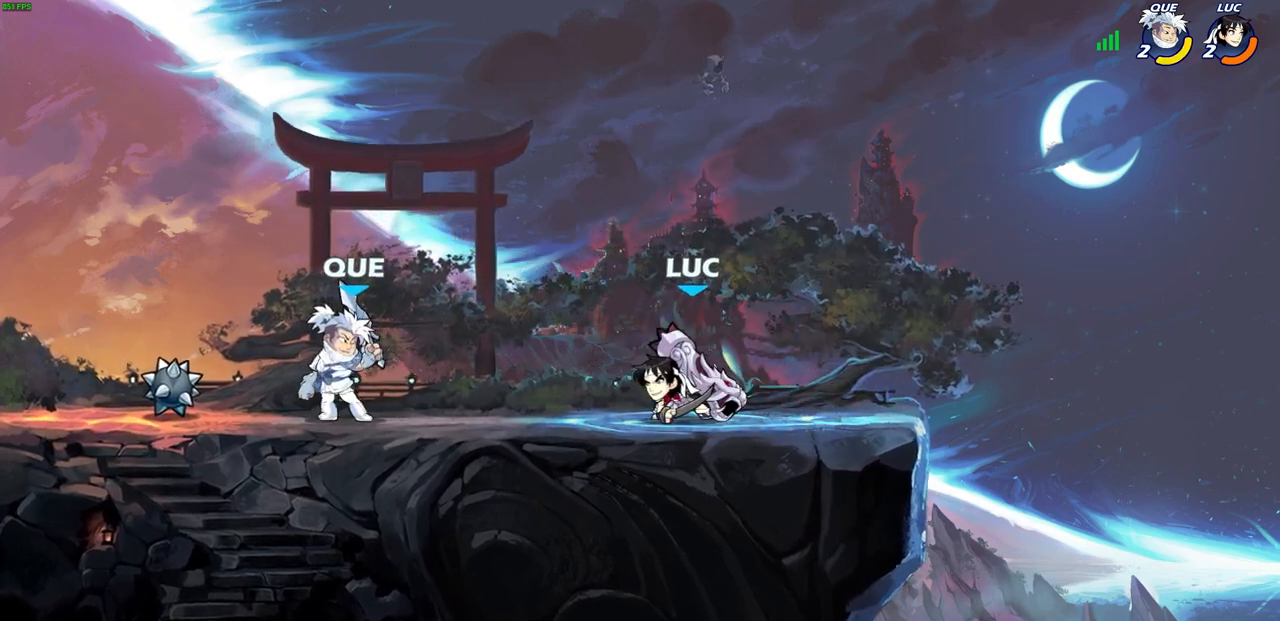
{"buttons": [], "left_stick": "center", "right_stick": "center", "events": []}
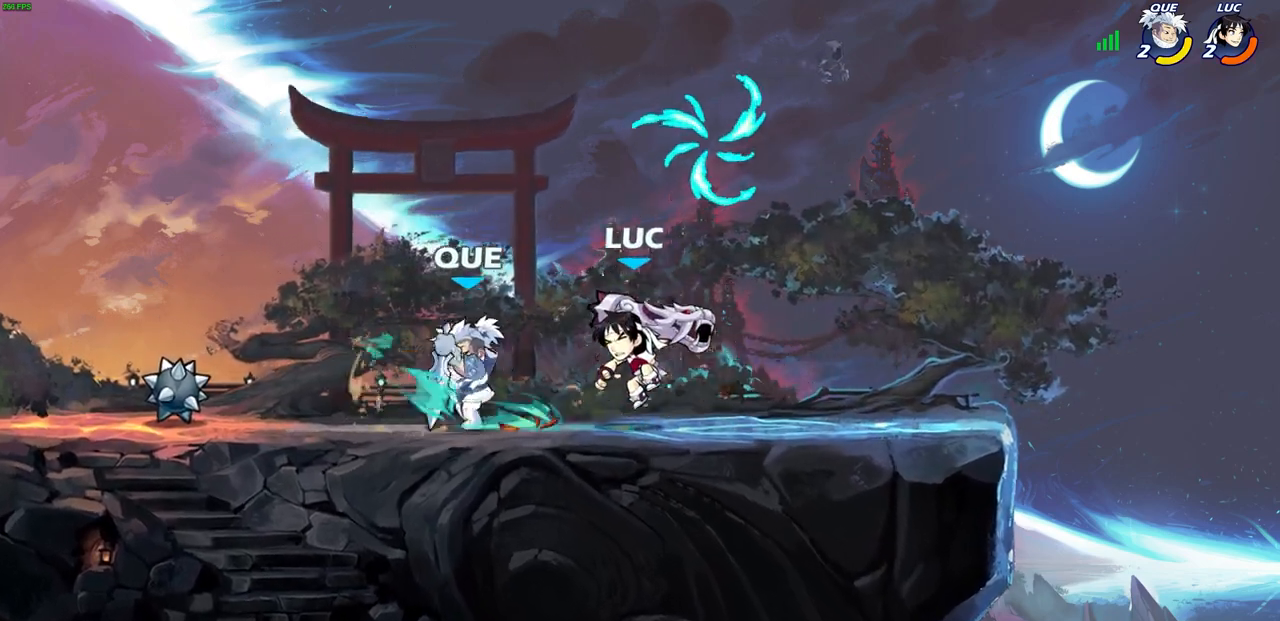
{"buttons": [], "left_stick": "left", "right_stick": "center", "events": [[167, "left_stick", "up"], [250, "left_stick", "center"], [433, "left_stick", "left"]]}
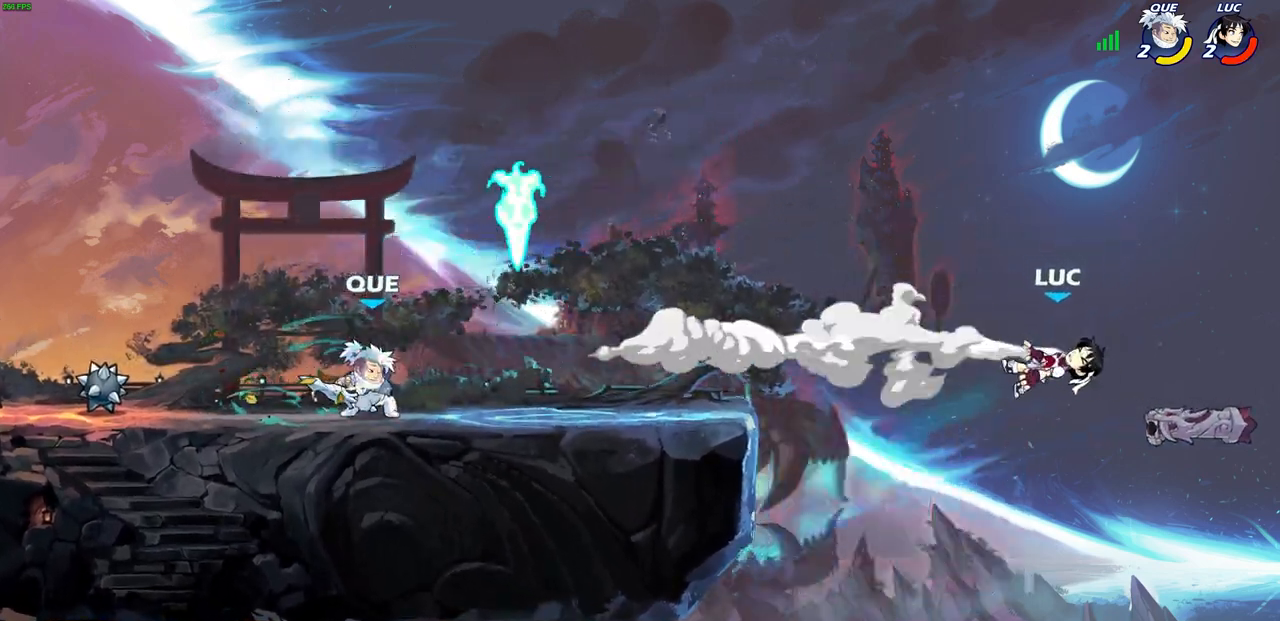
{"buttons": [], "left_stick": "left", "right_stick": "center", "events": []}
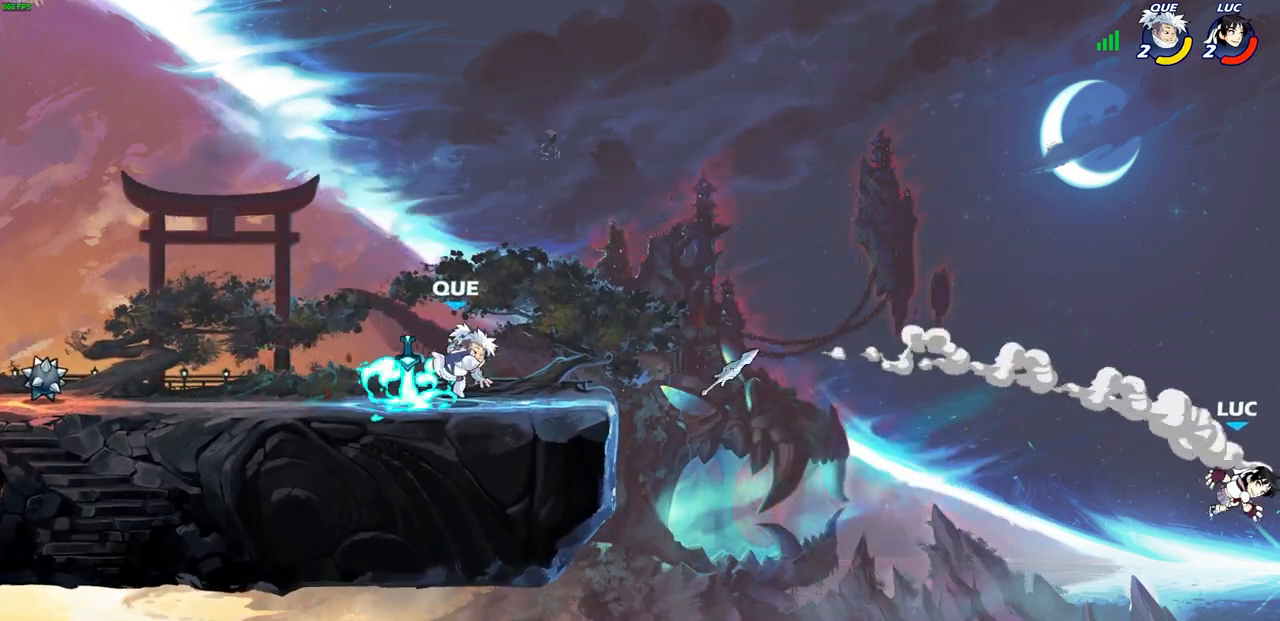
{"buttons": [], "left_stick": "left", "right_stick": "center", "events": [[417, "CROSS", "down"], [500, "CROSS", "up"]]}
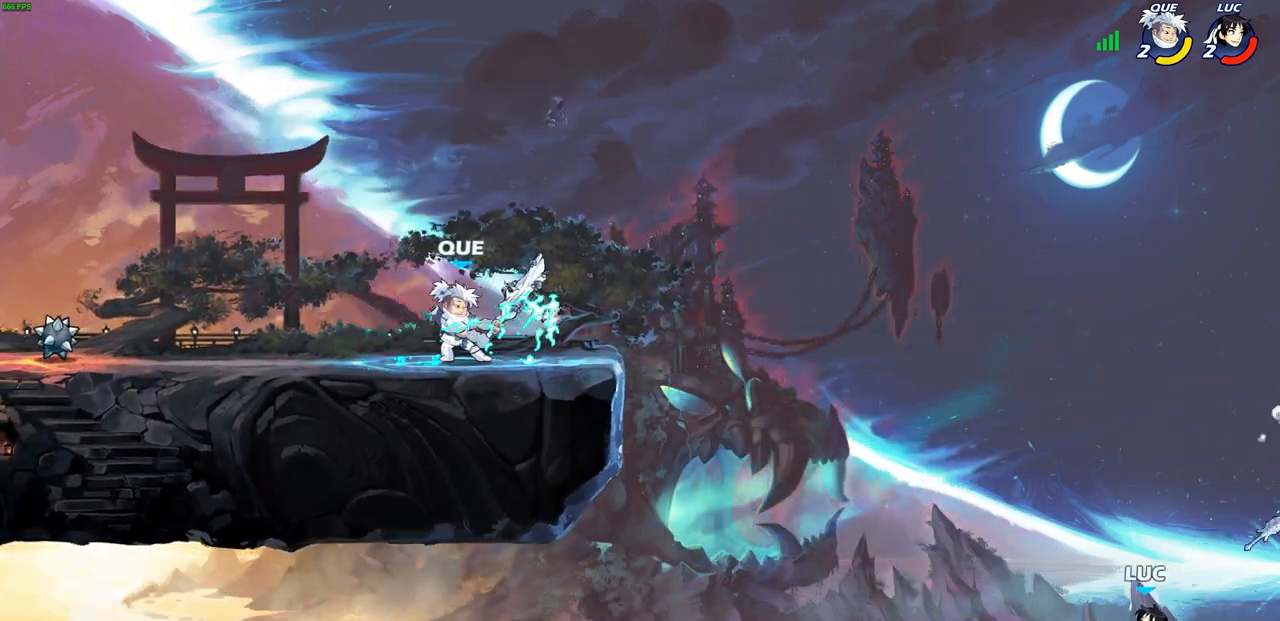
{"buttons": [], "left_stick": "up-right", "right_stick": "center", "events": [[133, "CIRCLE", "down"], [133, "left_stick", "up-left"], [267, "CIRCLE", "up"], [300, "left_stick", "up-right"]]}
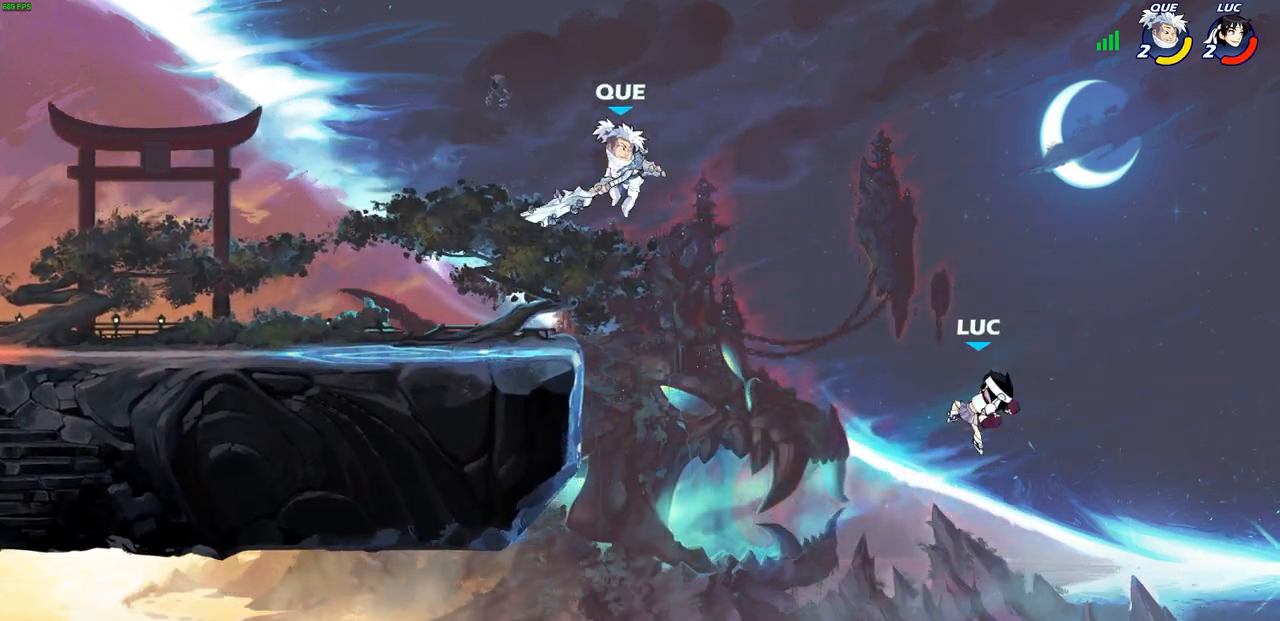
{"buttons": [], "left_stick": "left", "right_stick": "center", "events": [[183, "left_stick", "up-left"], [283, "left_stick", "left"]]}
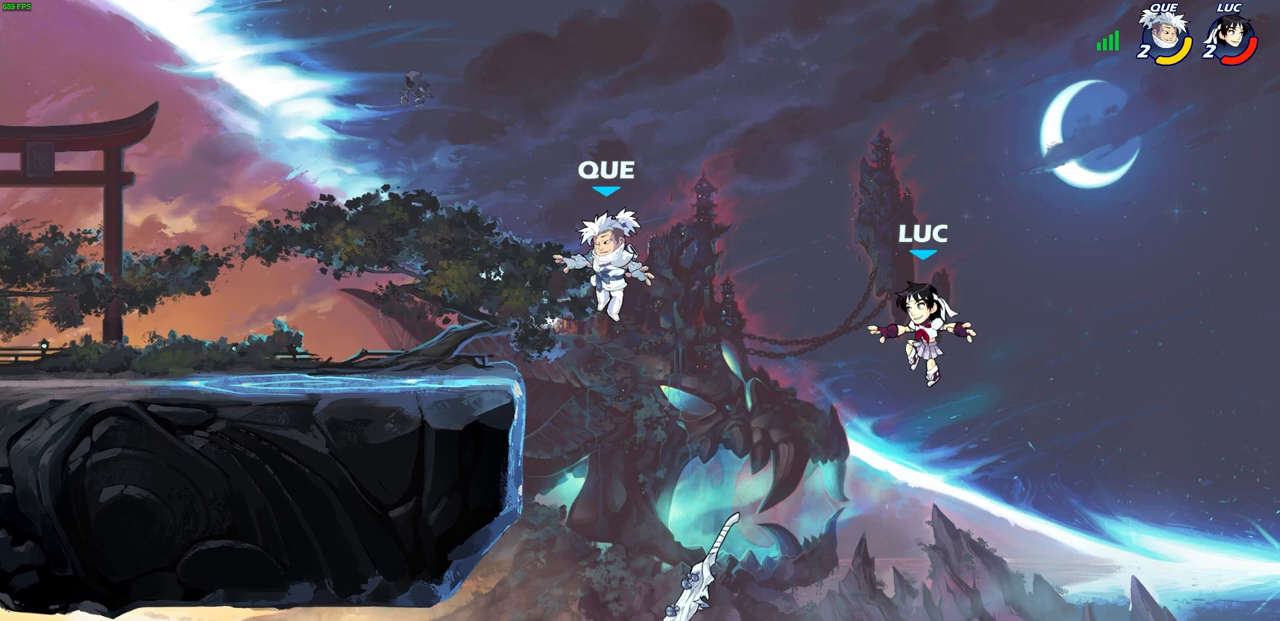
{"buttons": [], "left_stick": "up-left", "right_stick": "center", "events": [[167, "CROSS", "down"], [200, "left_stick", "up-left"], [350, "CROSS", "up"]]}
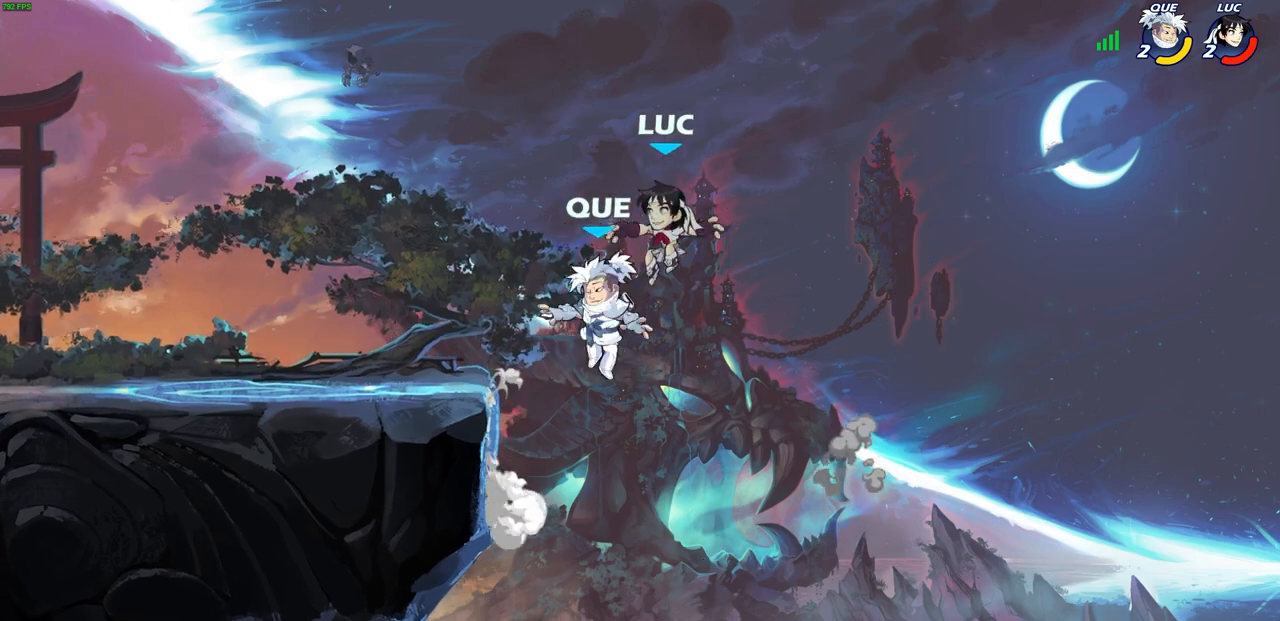
{"buttons": [], "left_stick": "down-left", "right_stick": "center", "events": [[83, "R2", "down"], [350, "left_stick", "down-left"], [500, "R2", "up"]]}
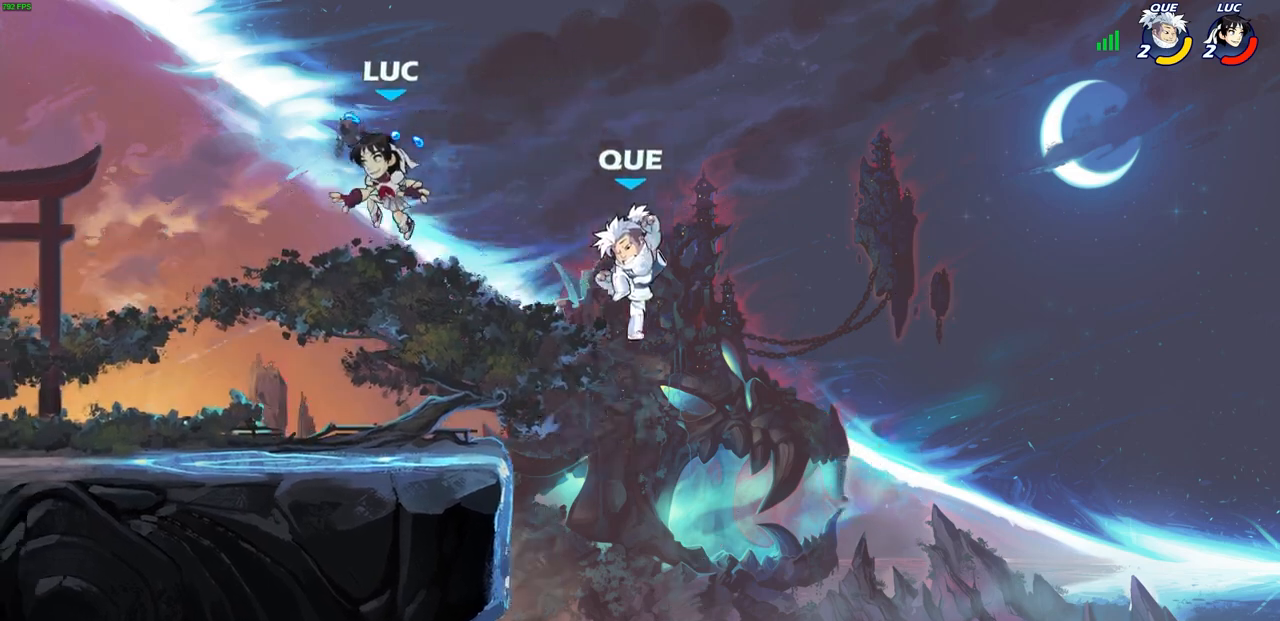
{"buttons": ["R2"], "left_stick": "down-right", "right_stick": "center", "events": [[100, "left_stick", "down-right"], [167, "left_stick", "right"], [467, "R2", "down"], [483, "left_stick", "down-right"]]}
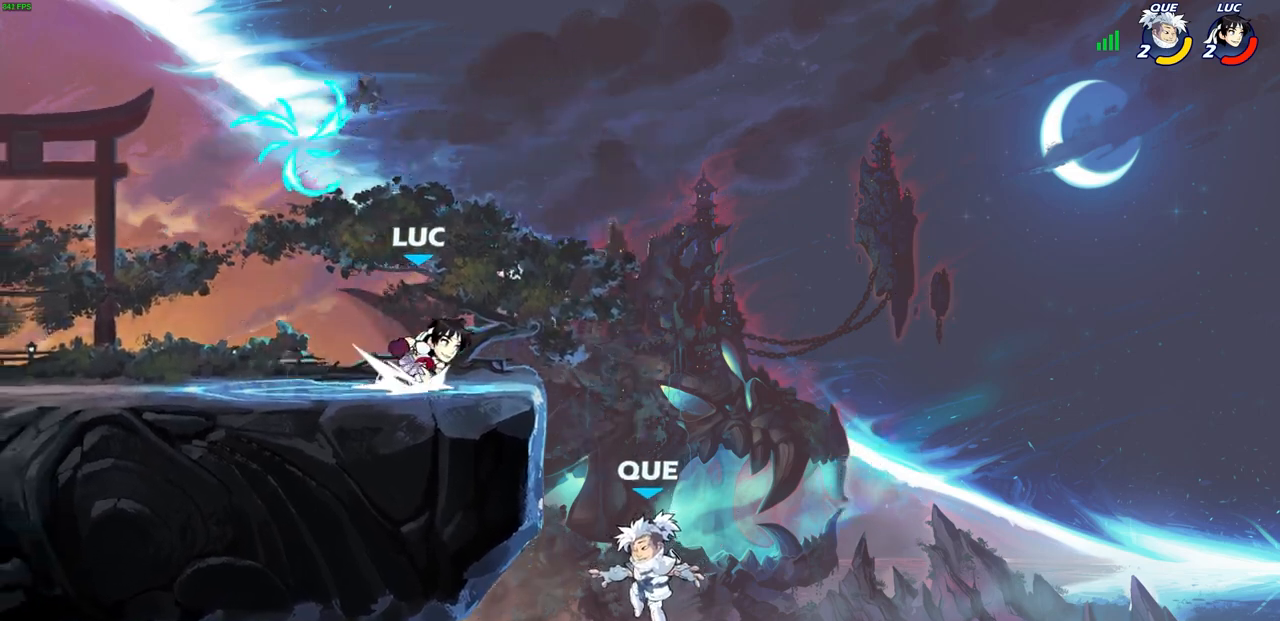
{"buttons": [], "left_stick": "up-left", "right_stick": "center", "events": [[33, "SQUARE", "down"], [67, "left_stick", "down-left"], [200, "R2", "up"], [233, "SQUARE", "up"], [417, "left_stick", "center"], [467, "left_stick", "up-left"]]}
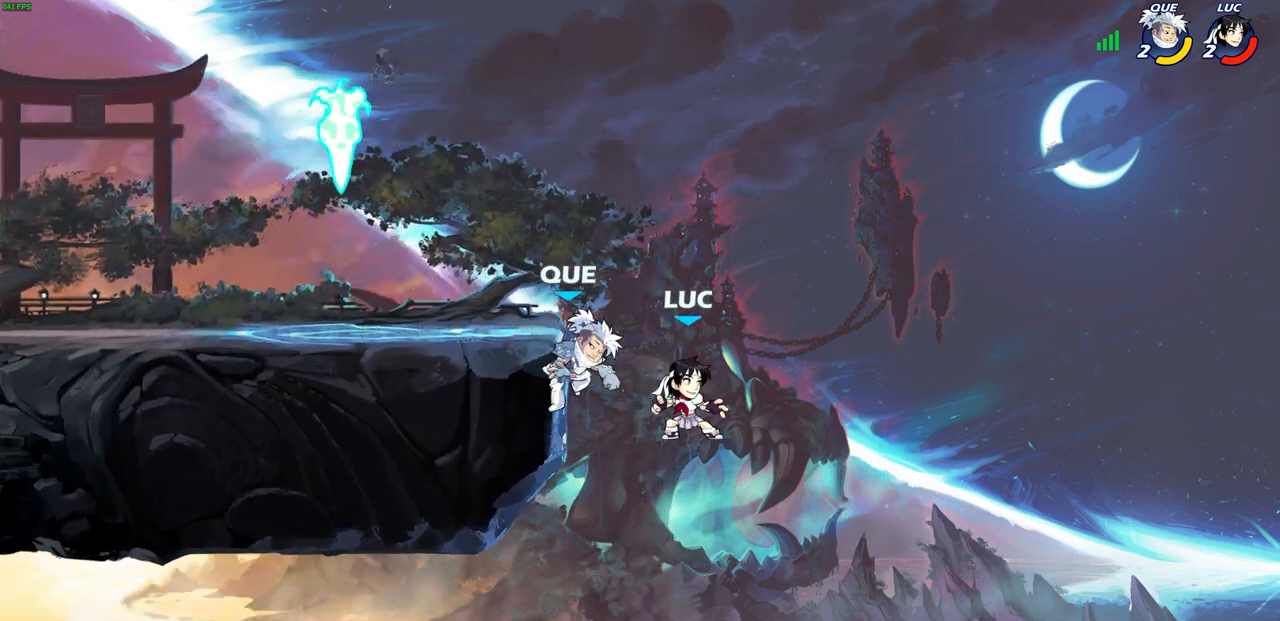
{"buttons": [], "left_stick": "up-left", "right_stick": "center", "events": [[117, "CIRCLE", "down"], [300, "CIRCLE", "up"]]}
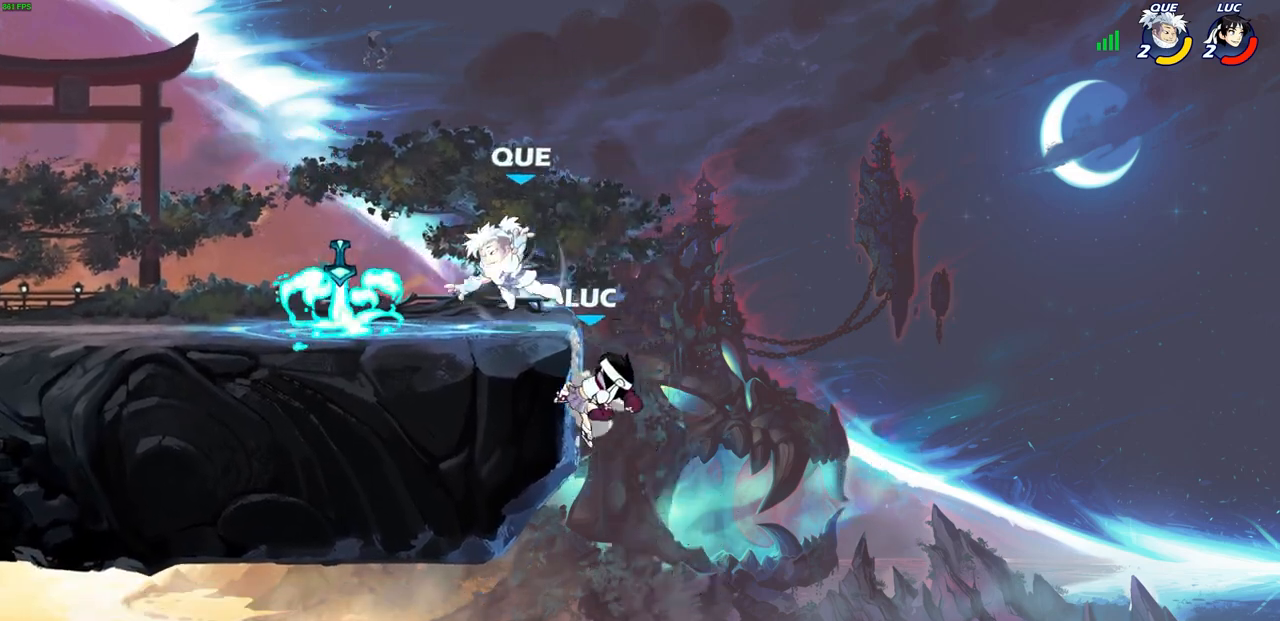
{"buttons": [], "left_stick": "center", "right_stick": "center"}
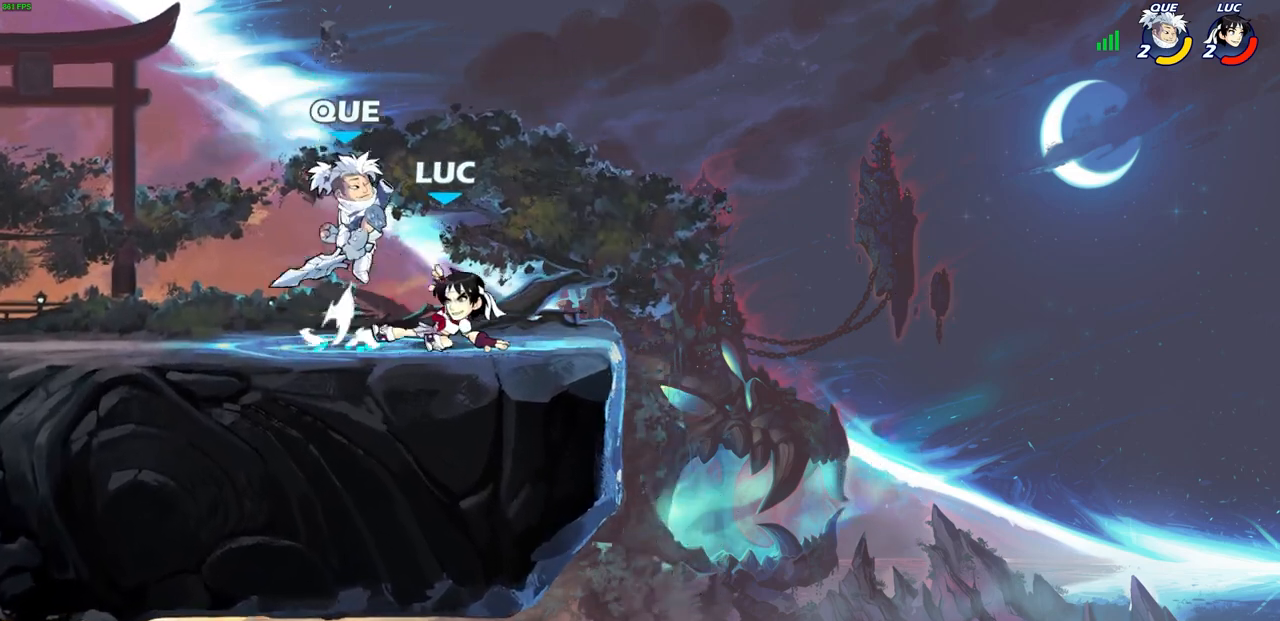
{"buttons": [], "left_stick": "center", "right_stick": "center", "events": [[233, "CROSS", "down"], [250, "CROSS", "up"]]}
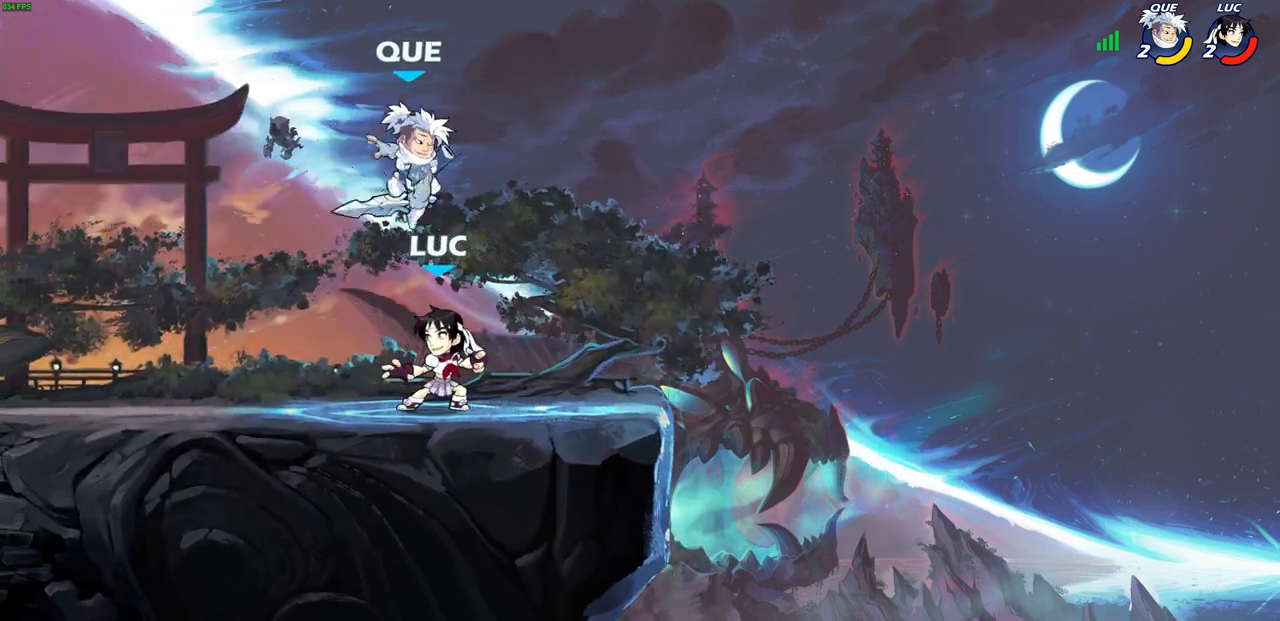
{"buttons": [], "left_stick": "center", "right_stick": "center", "events": [[67, "CROSS", "down"], [100, "SQUARE", "down"], [117, "CROSS", "up"], [117, "right_stick", "down-left"], [167, "SQUARE", "up"], [183, "right_stick", "center"]]}
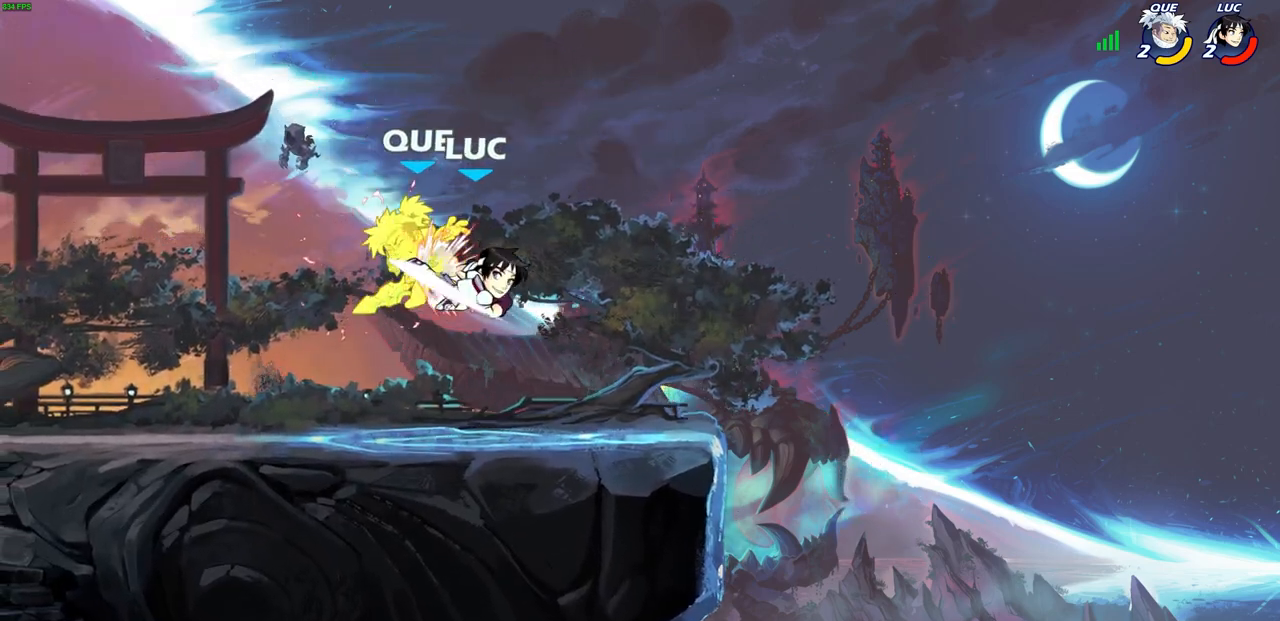
{"buttons": [], "left_stick": "left", "right_stick": "center", "events": [[117, "left_stick", "left"]]}
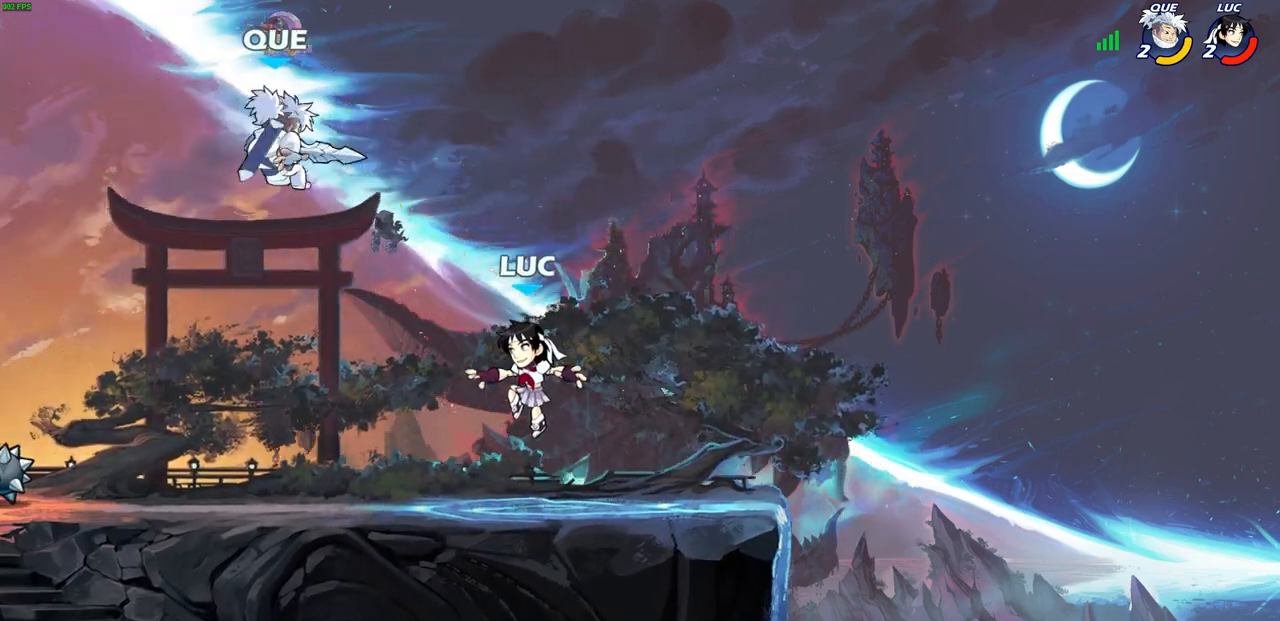
{"buttons": [], "left_stick": "right", "right_stick": "center", "events": [[117, "left_stick", "center"], [317, "left_stick", "right"]]}
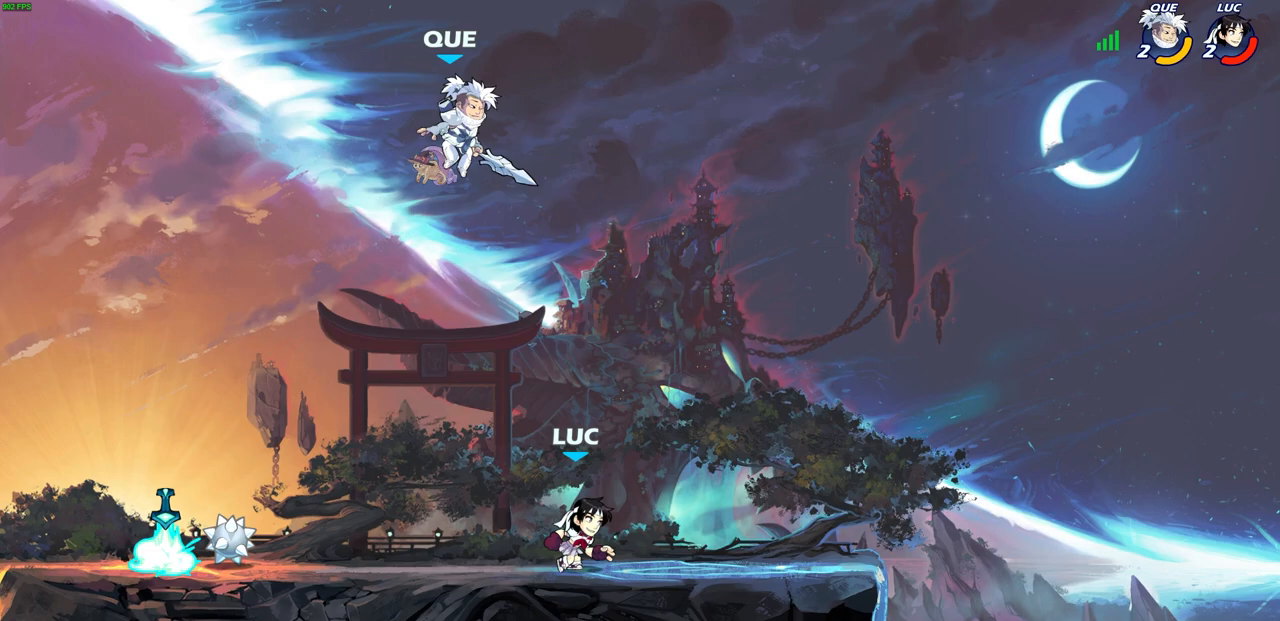
{"buttons": ["SQUARE"], "left_stick": "left", "right_stick": "center", "events": [[133, "left_stick", "left"], [333, "left_stick", "right"], [433, "left_stick", "left"], [467, "SQUARE", "down"]]}
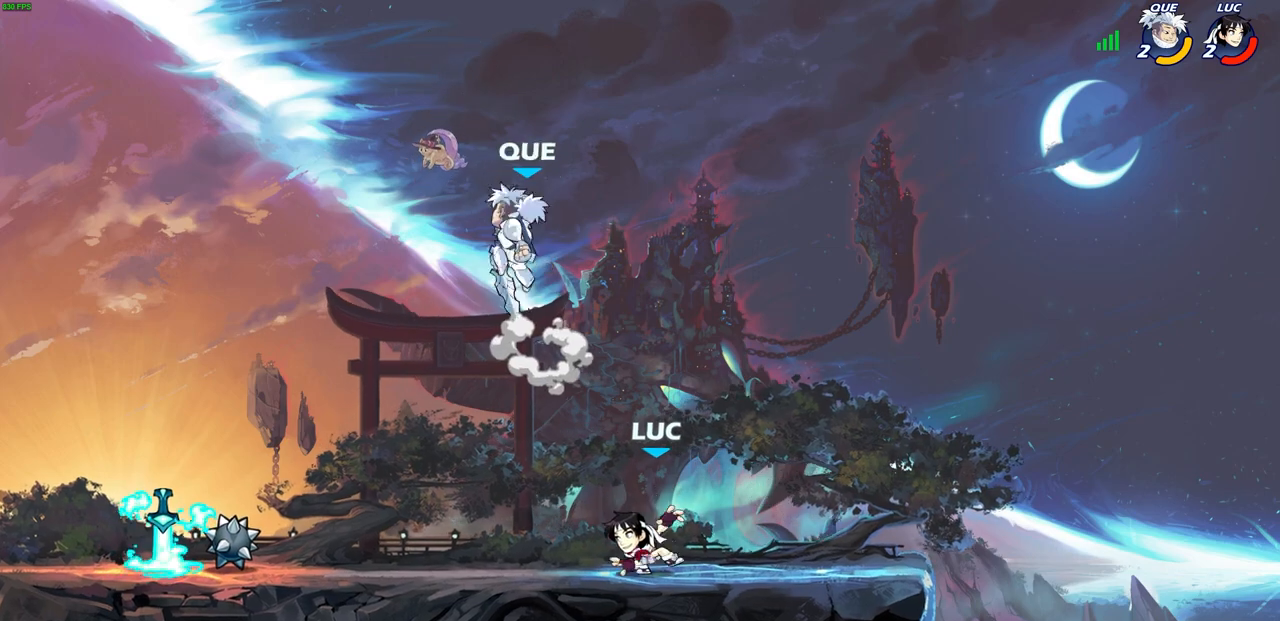
{"buttons": ["CROSS", "R2"], "left_stick": "left", "right_stick": "center", "events": [[33, "left_stick", "center"], [50, "SQUARE", "up"], [367, "left_stick", "left"], [417, "CROSS", "down"], [483, "R2", "down"]]}
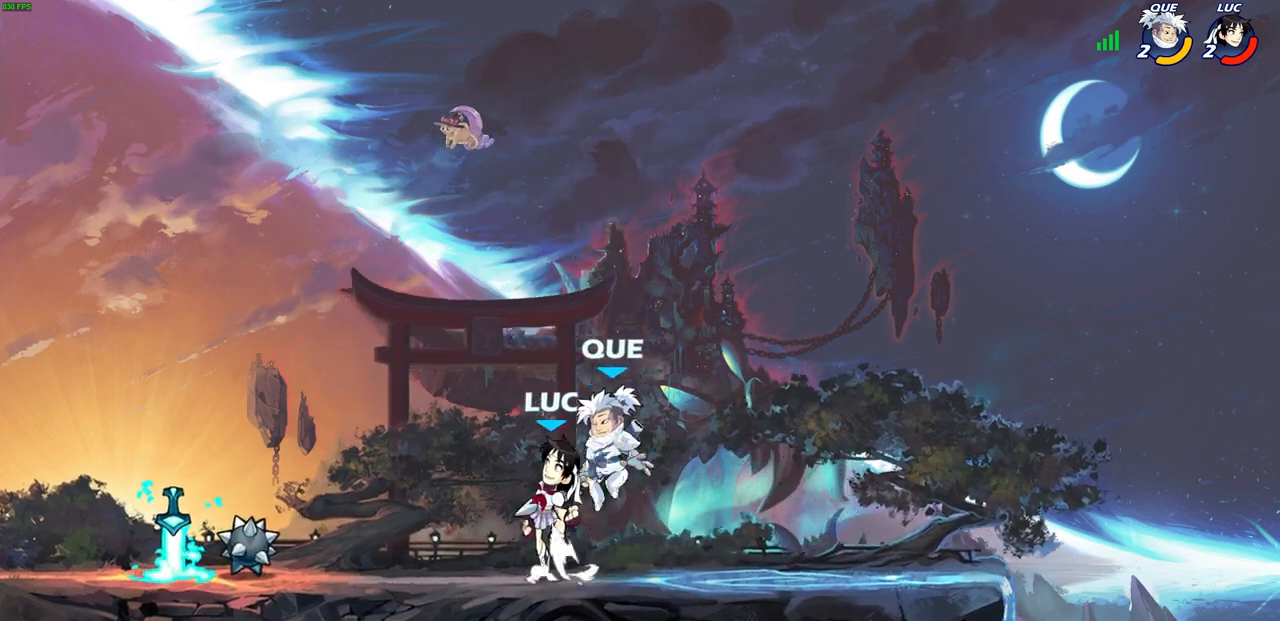
{"buttons": [], "left_stick": "center", "right_stick": "center", "events": [[33, "CROSS", "up"], [50, "left_stick", "up-left"], [300, "CROSS", "down"], [300, "R2", "up"], [450, "CROSS", "up"], [500, "left_stick", "center"]]}
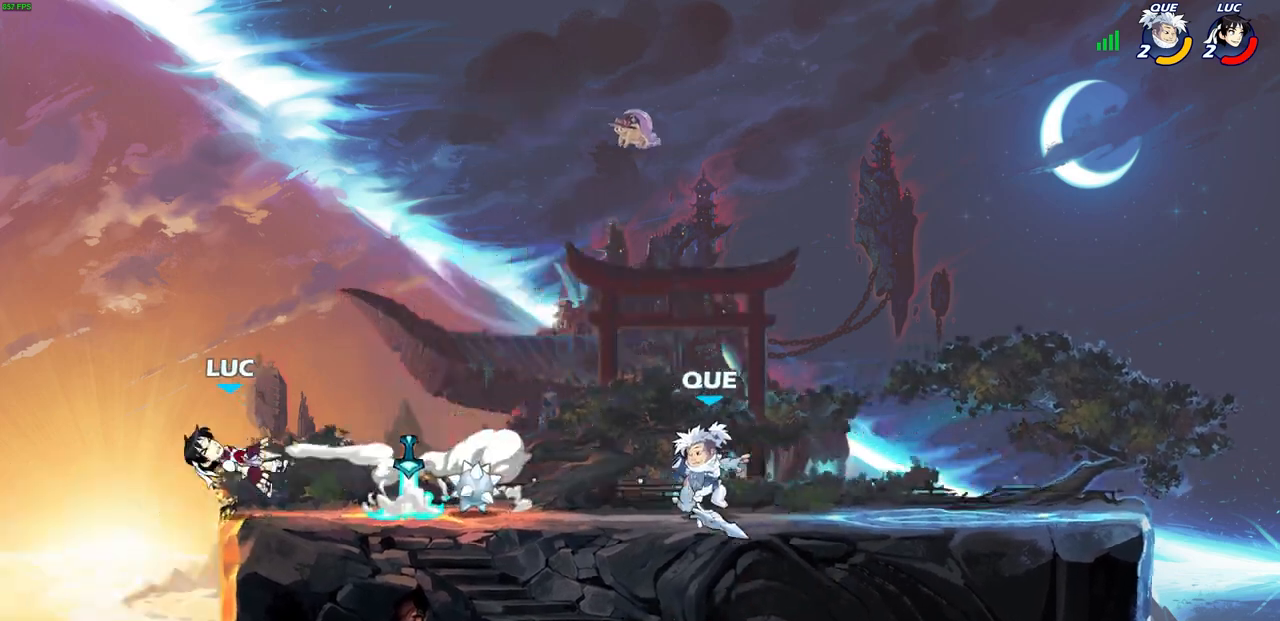
{"buttons": [], "left_stick": "right", "right_stick": "center", "events": [[17, "left_stick", "right"]]}
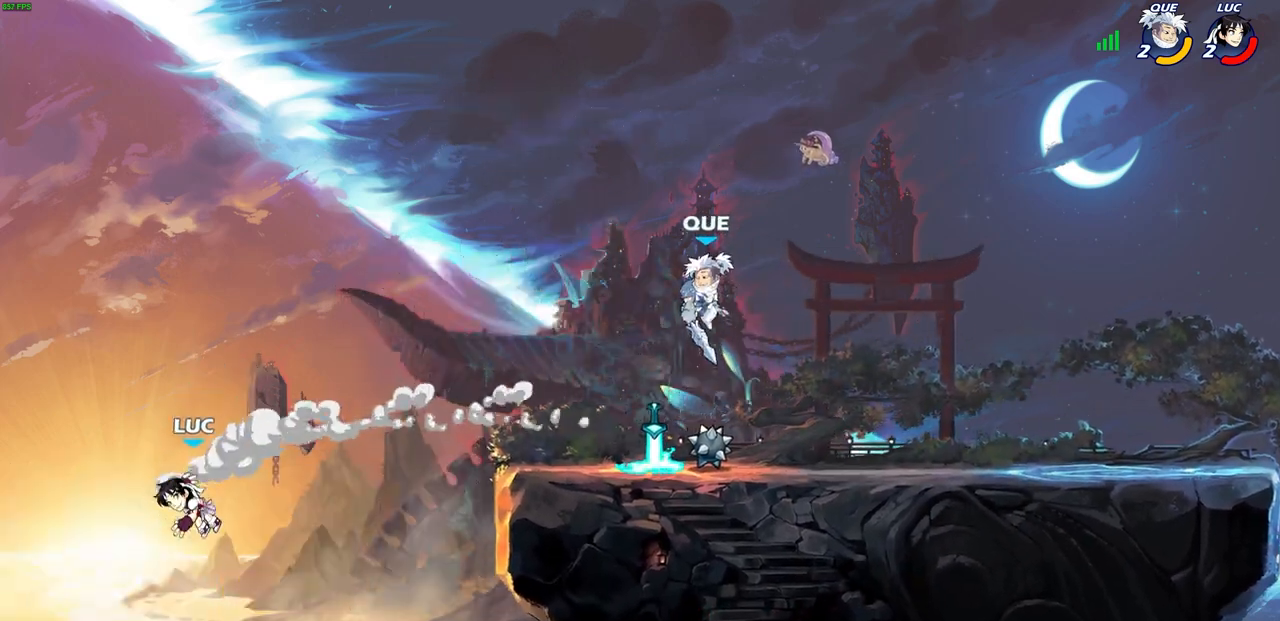
{"buttons": ["CROSS"], "left_stick": "right", "right_stick": "center", "events": [[400, "CROSS", "down"]]}
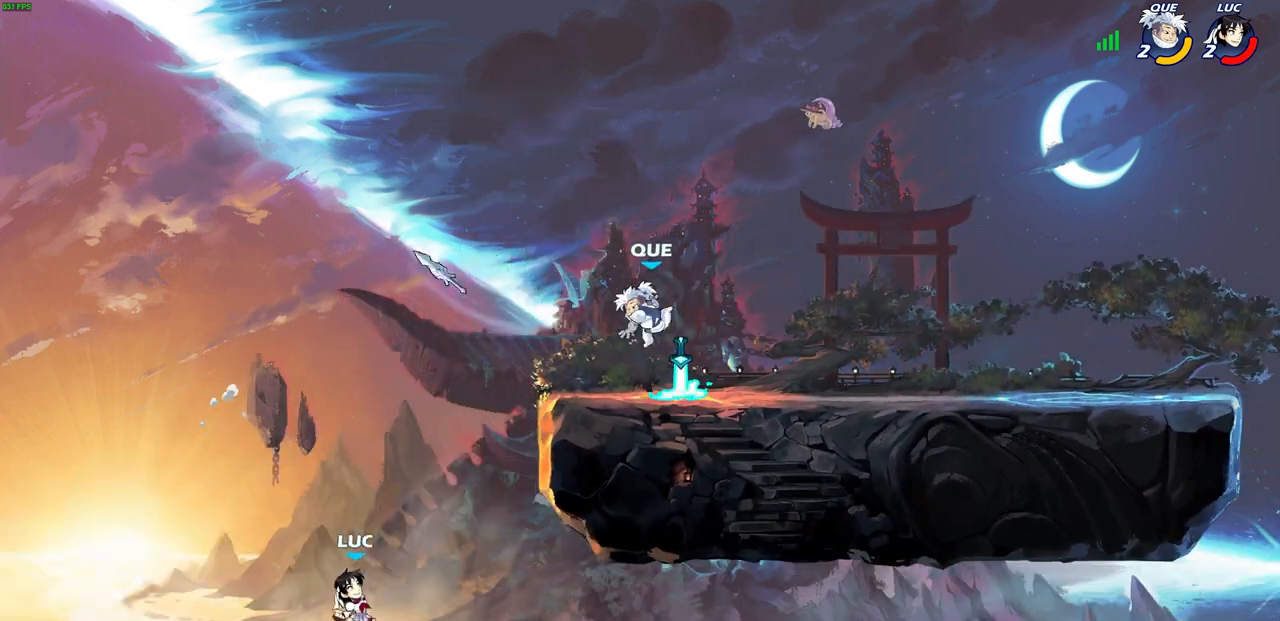
{"buttons": [], "left_stick": "left", "right_stick": "center", "events": [[33, "CROSS", "up"], [83, "left_stick", "up-right"], [117, "CIRCLE", "down"], [233, "CIRCLE", "up"], [233, "left_stick", "up-left"], [283, "left_stick", "left"]]}
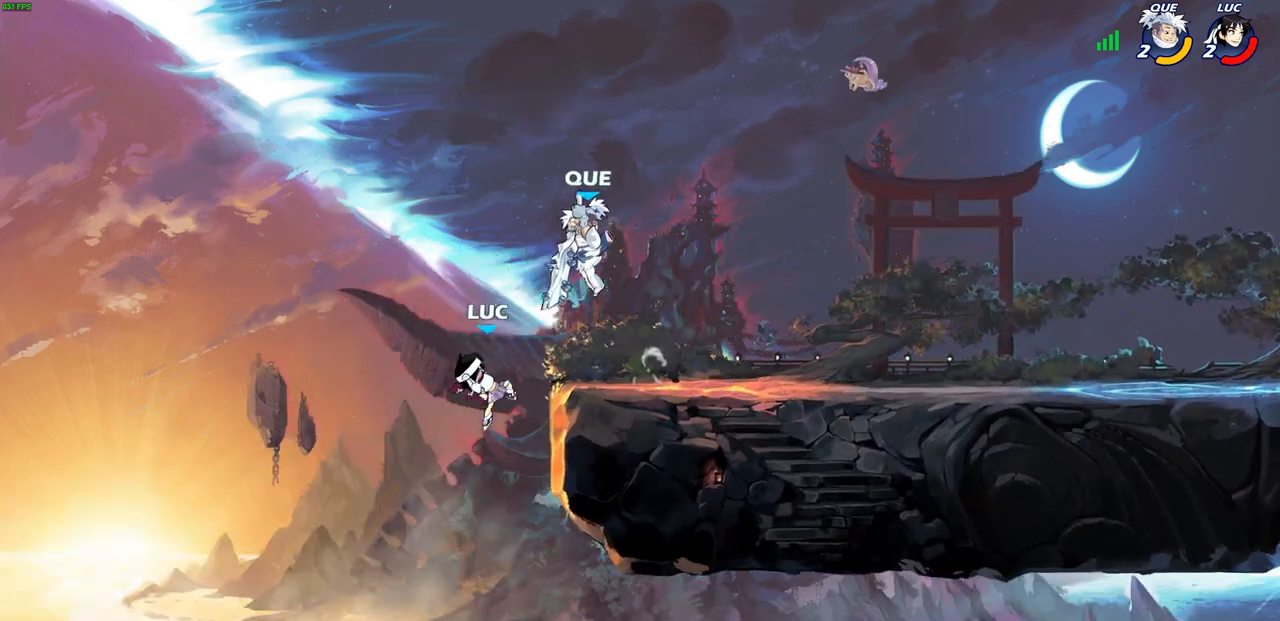
{"buttons": [], "left_stick": "right", "right_stick": "center", "events": [[333, "left_stick", "right"]]}
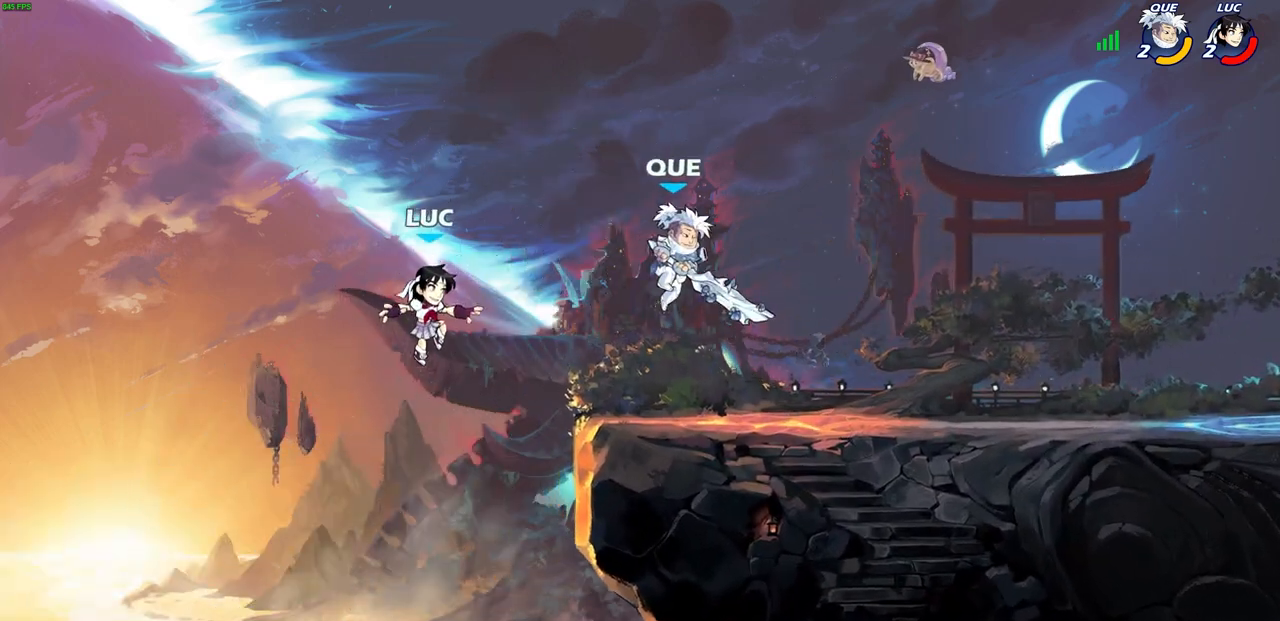
{"buttons": [], "left_stick": "left", "right_stick": "center", "events": [[117, "CROSS", "down"], [367, "CROSS", "up"], [367, "left_stick", "up"], [433, "left_stick", "left"]]}
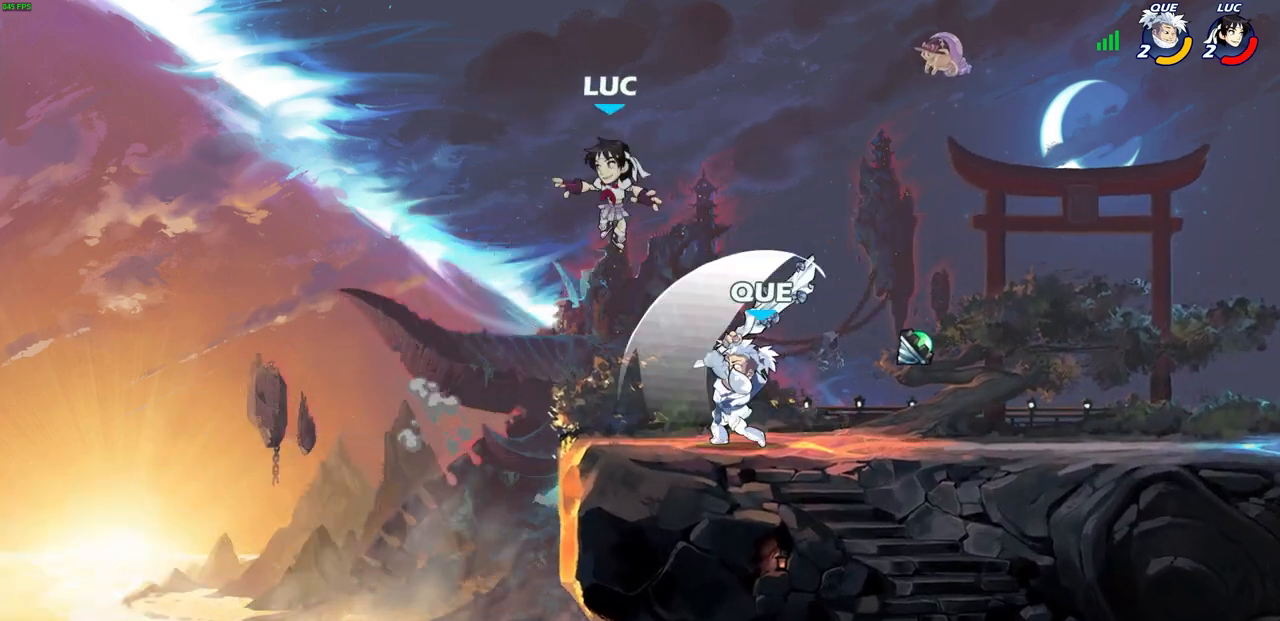
{"buttons": [], "left_stick": "right", "right_stick": "center", "events": [[283, "left_stick", "right"]]}
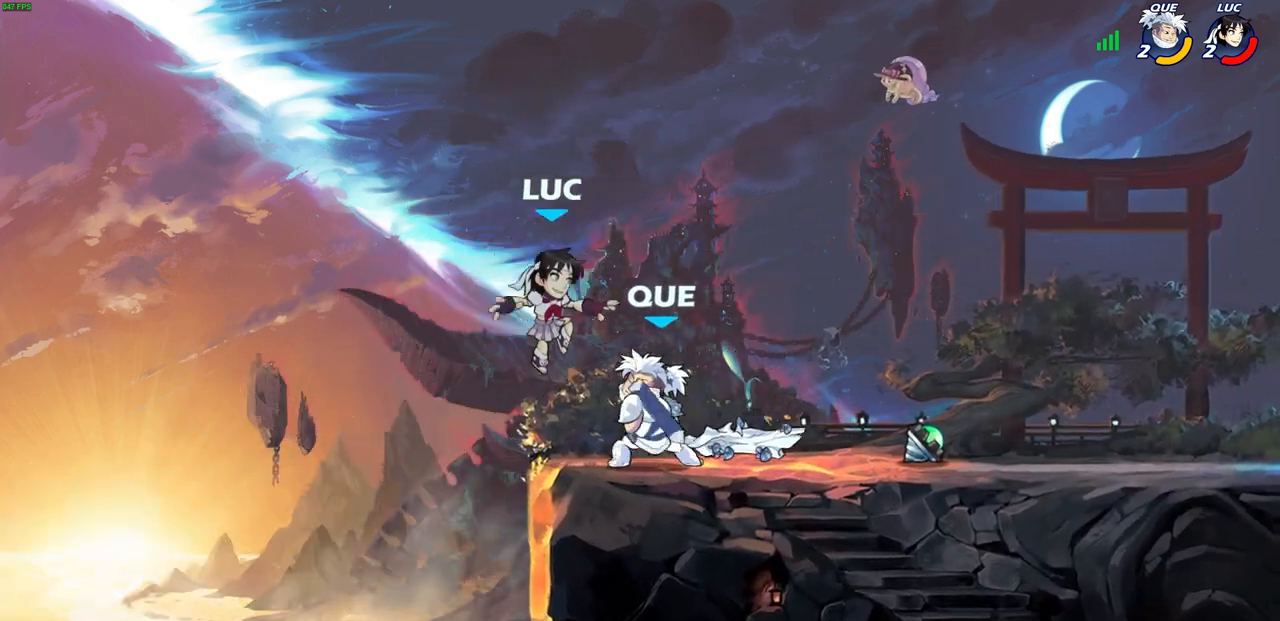
{"buttons": [], "left_stick": "right", "right_stick": "center", "events": [[183, "left_stick", "center"], [383, "left_stick", "right"]]}
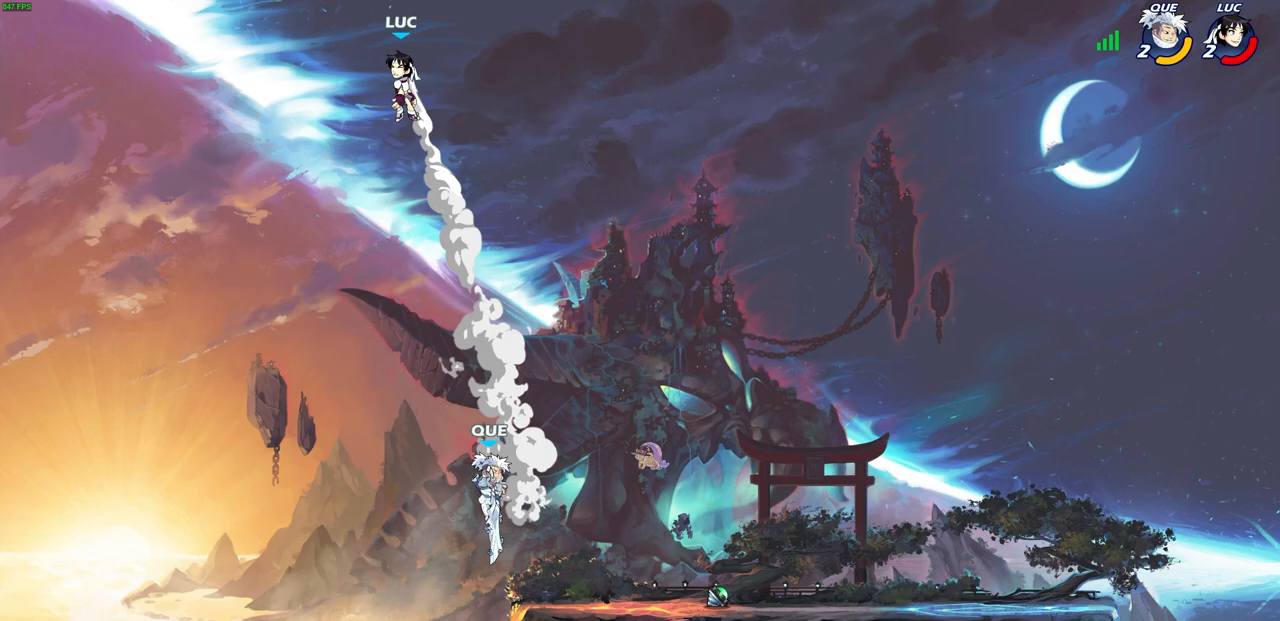
{"buttons": ["R2"], "left_stick": "right", "right_stick": "center", "events": [[83, "R2", "down"], [200, "R2", "up"], [317, "R2", "down"]]}